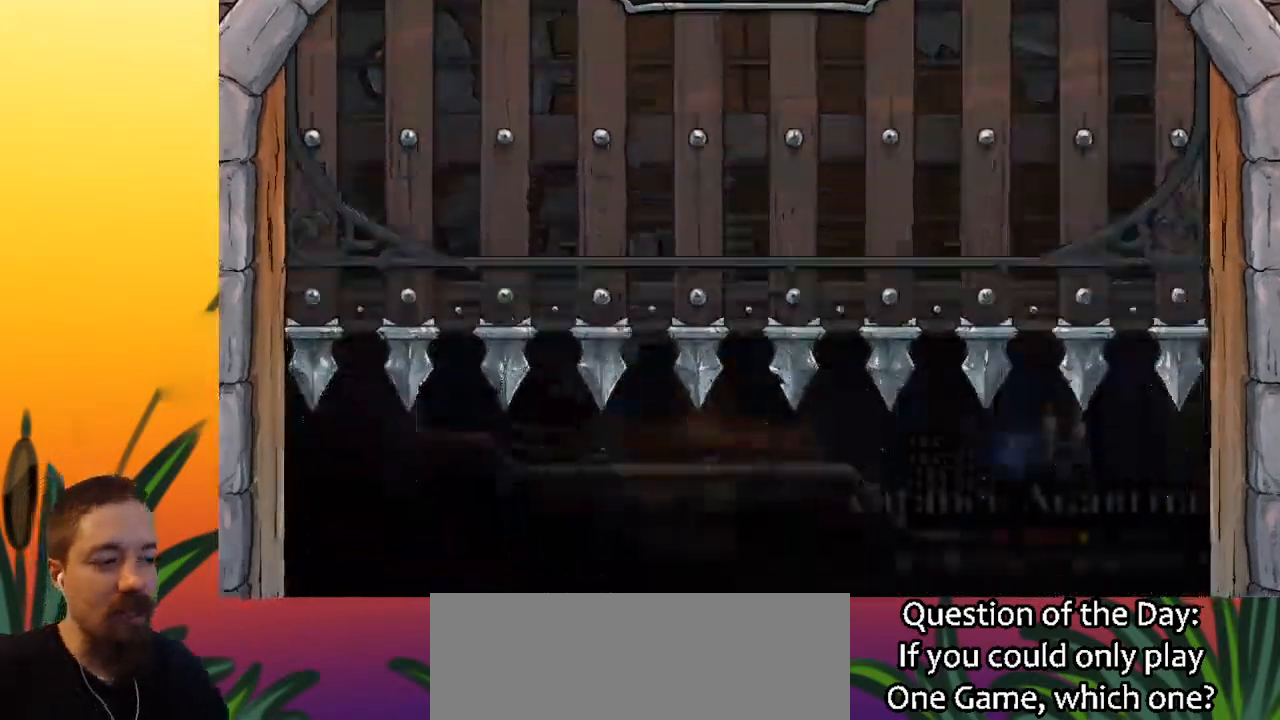
Gameplay with keyboard; each line is a JSON object with the keys held at the frame after it. "events" lists presses ("down") and releases ("up") of "a", "c", "d", "down", "left", "right", "s", "up", "x" and "z" between this image and that frame as [ms after this image, input, new state], when the widget could be followed in between. No other keys are recorded. Mouse input is not recorded.
{"keys": ["right"], "events": [[383, "right", "down"]]}
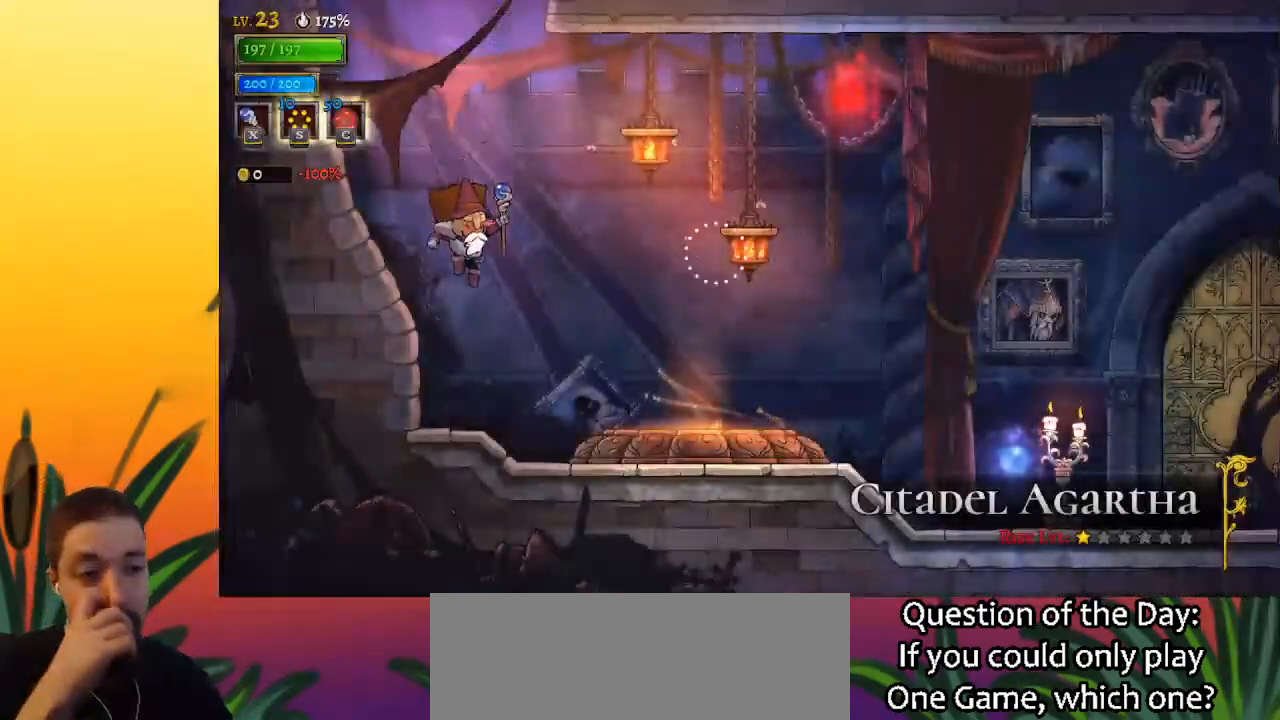
{"keys": ["right"], "events": []}
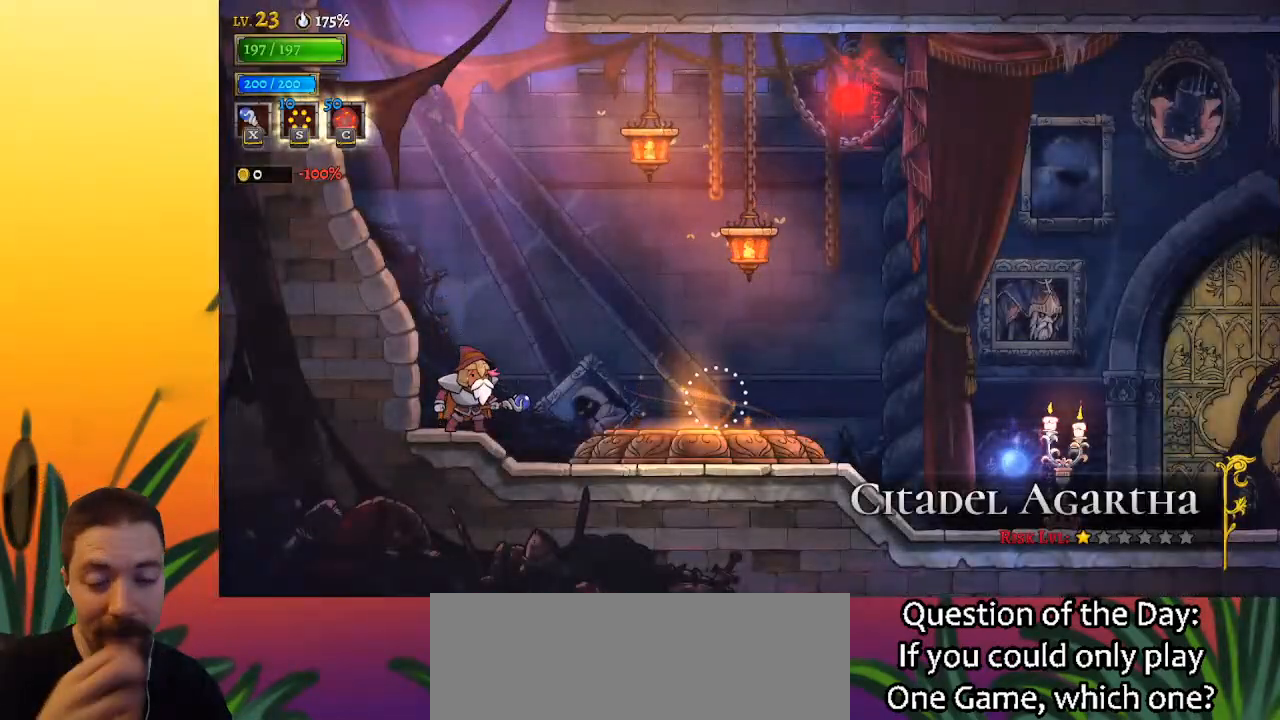
{"keys": ["right"], "events": []}
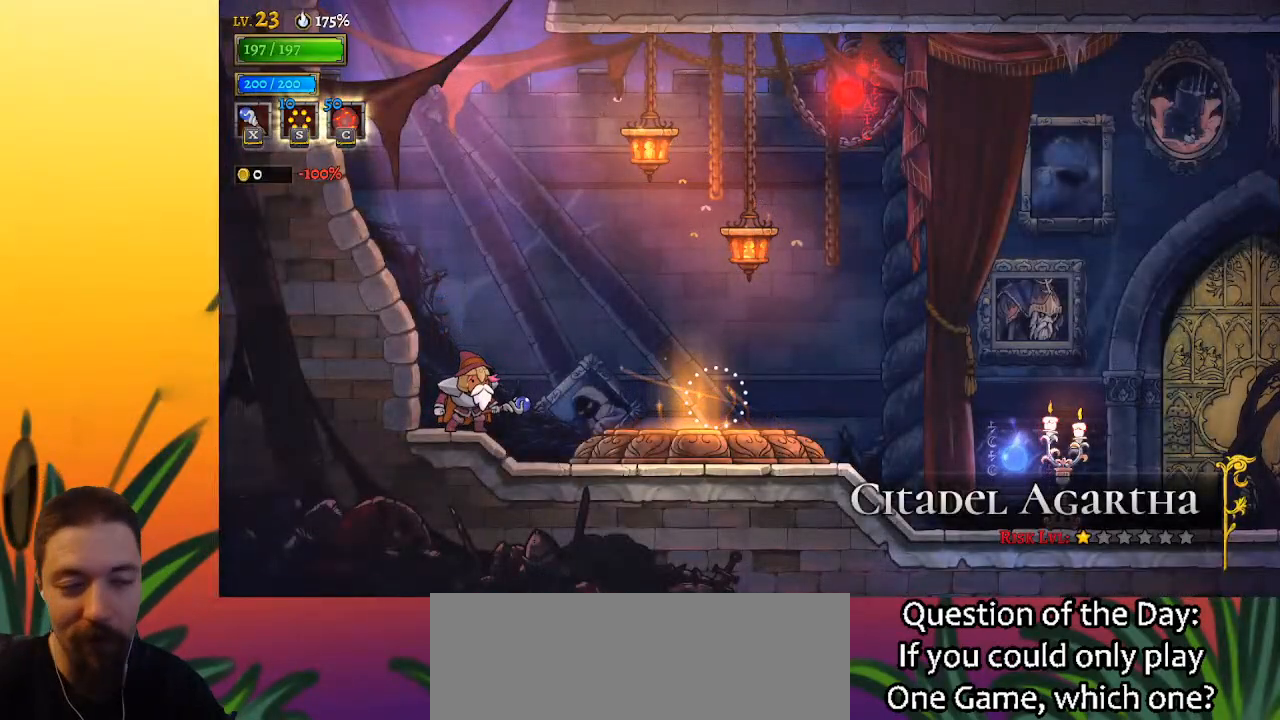
{"keys": ["up"], "events": [[433, "up", "down"], [483, "right", "up"]]}
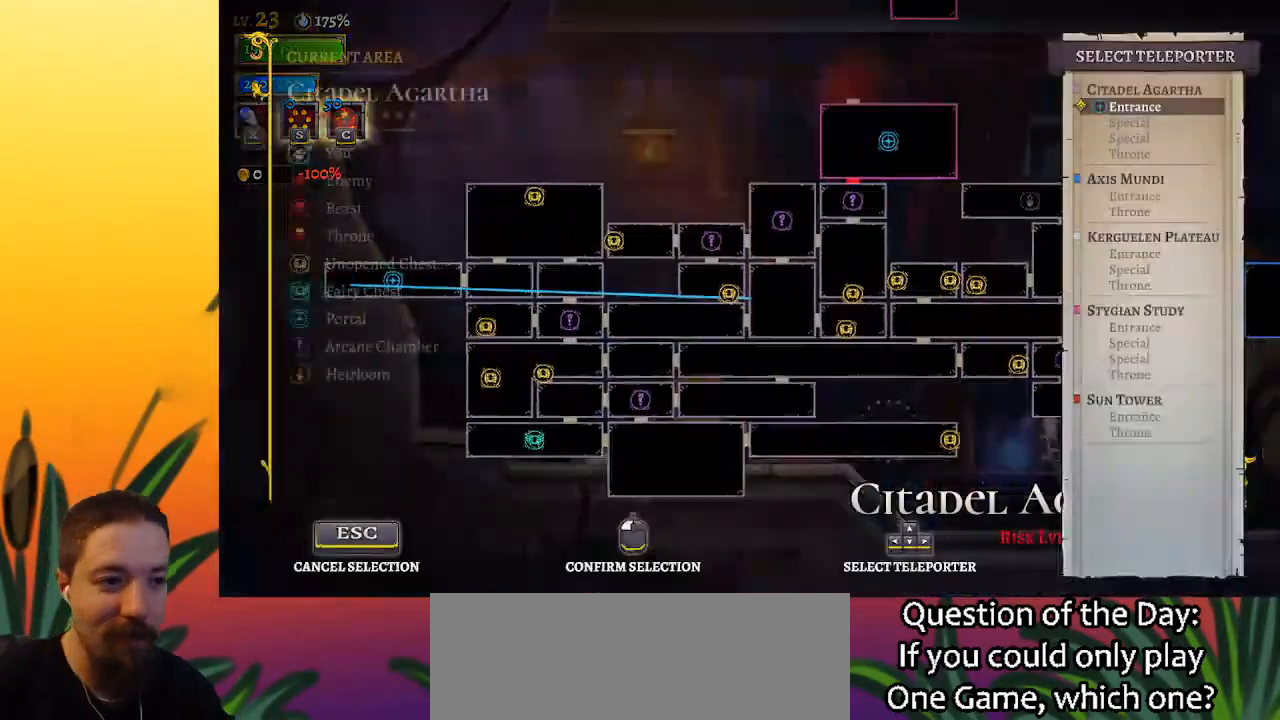
{"keys": [], "events": [[33, "up", "up"], [167, "up", "down"], [250, "up", "up"]]}